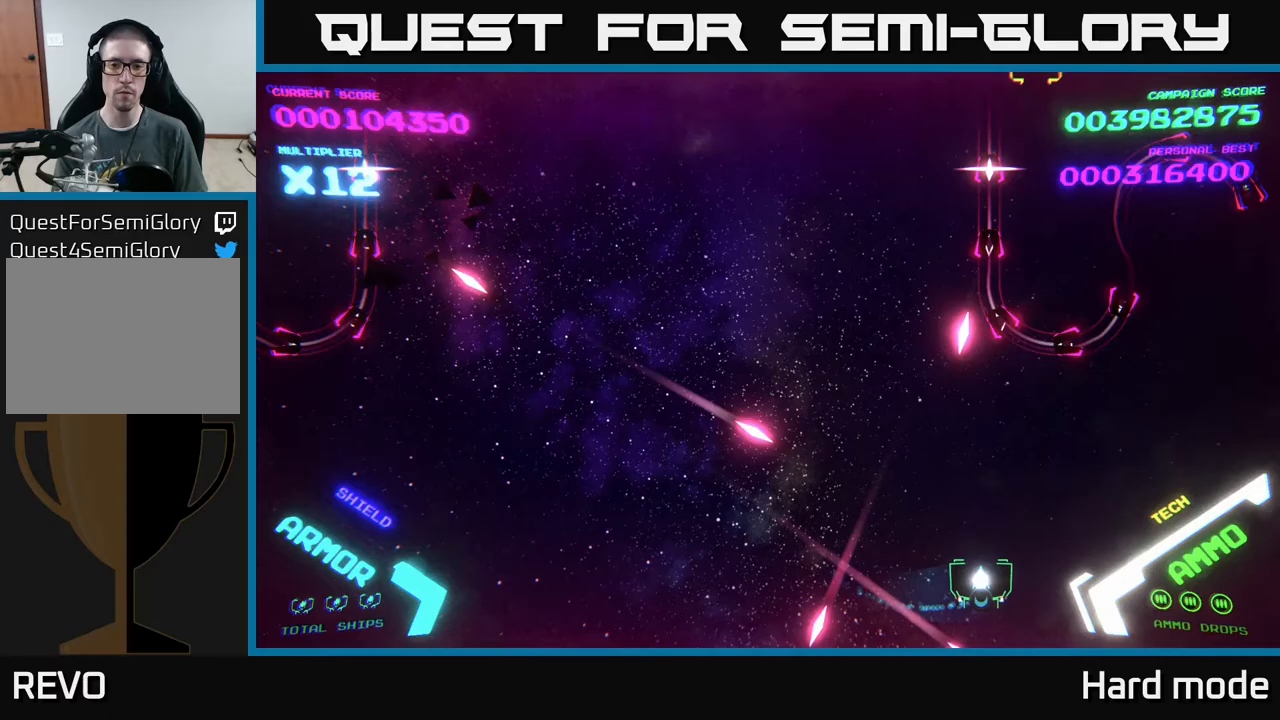
Gameplay with a controller (Xbox layout); each line is a JSON object with the inputs held at the frame after it. "events" lists button and stick changes between this image and that frame as [ms after this image, input, new state], when the widget could be followed in between. Not read: right_stick.
{"buttons": [], "left_stick": "up-left", "events": [[33, "left_stick", "up-right"], [150, "left_stick", "up"], [417, "left_stick", "up-left"]]}
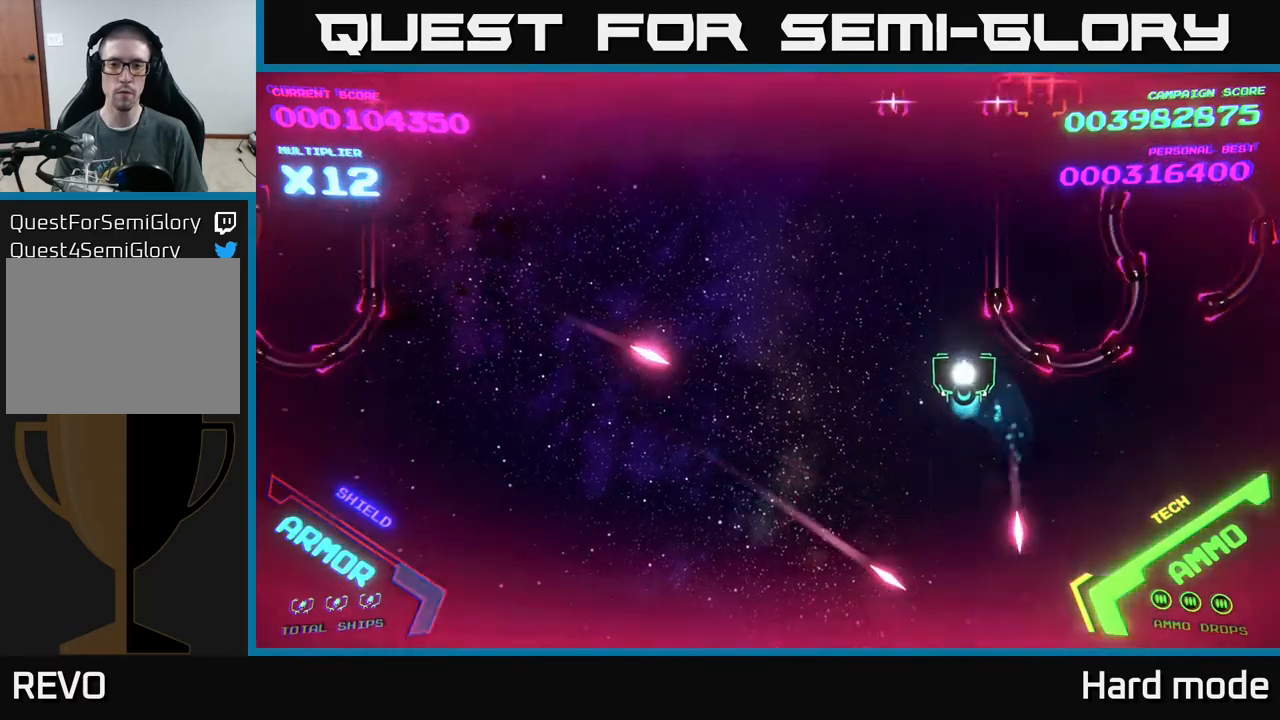
{"buttons": ["B"], "left_stick": "up-left", "events": [[100, "B", "down"]]}
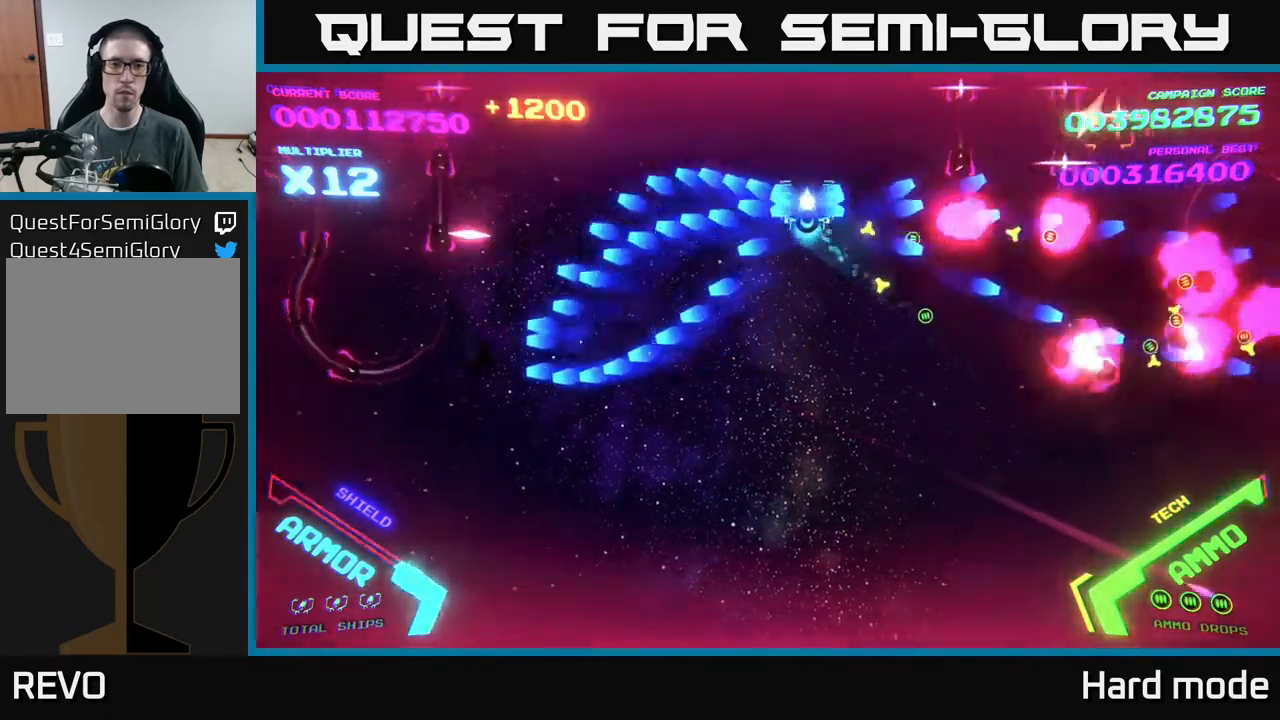
{"buttons": ["B"], "left_stick": "down-left", "events": [[333, "left_stick", "down-left"]]}
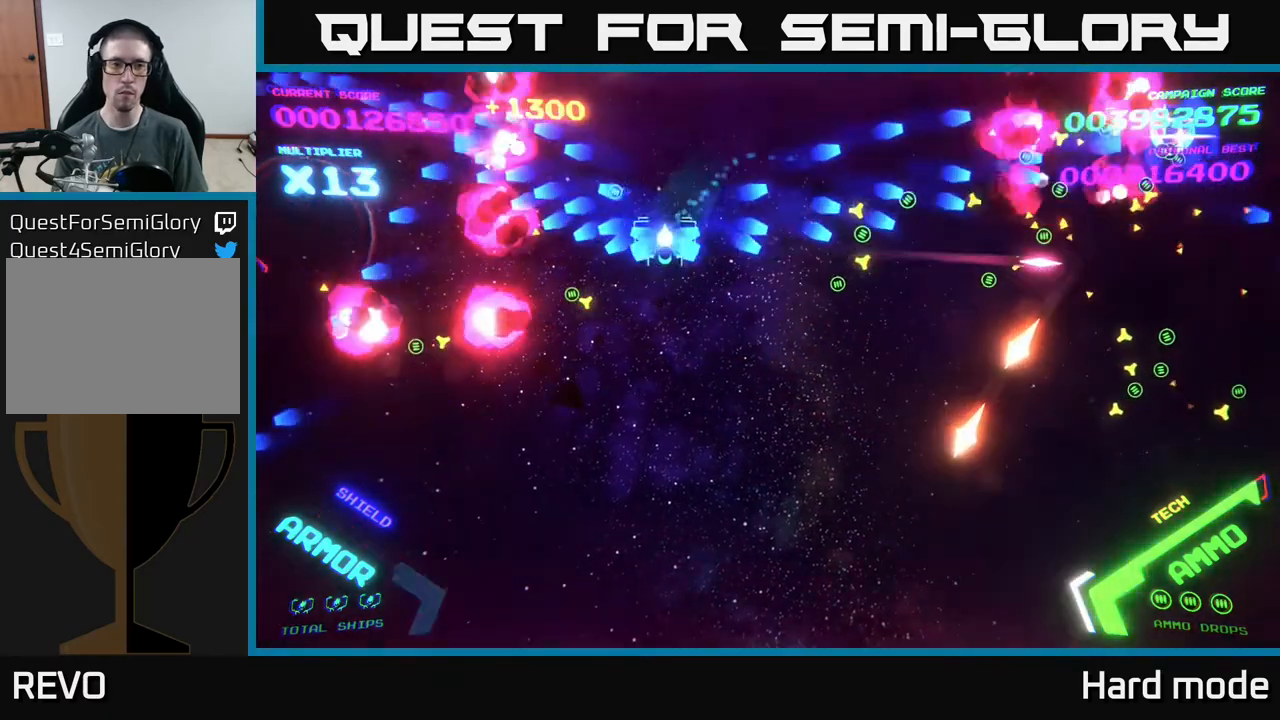
{"buttons": ["B"], "left_stick": "up-left", "events": [[183, "left_stick", "left"], [233, "B", "up"], [300, "B", "down"], [400, "left_stick", "up-left"], [433, "B", "up"], [483, "B", "down"]]}
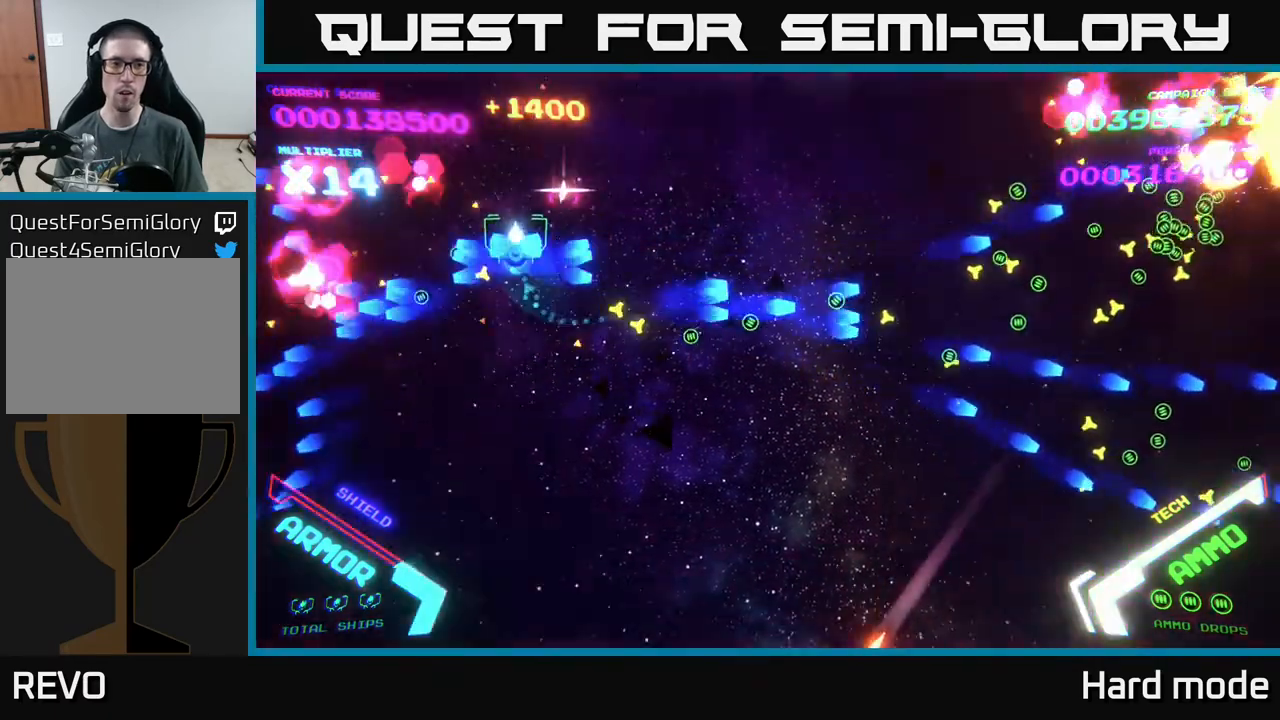
{"buttons": [], "left_stick": "right", "events": [[83, "left_stick", "up-right"], [267, "left_stick", "right"], [317, "B", "up"]]}
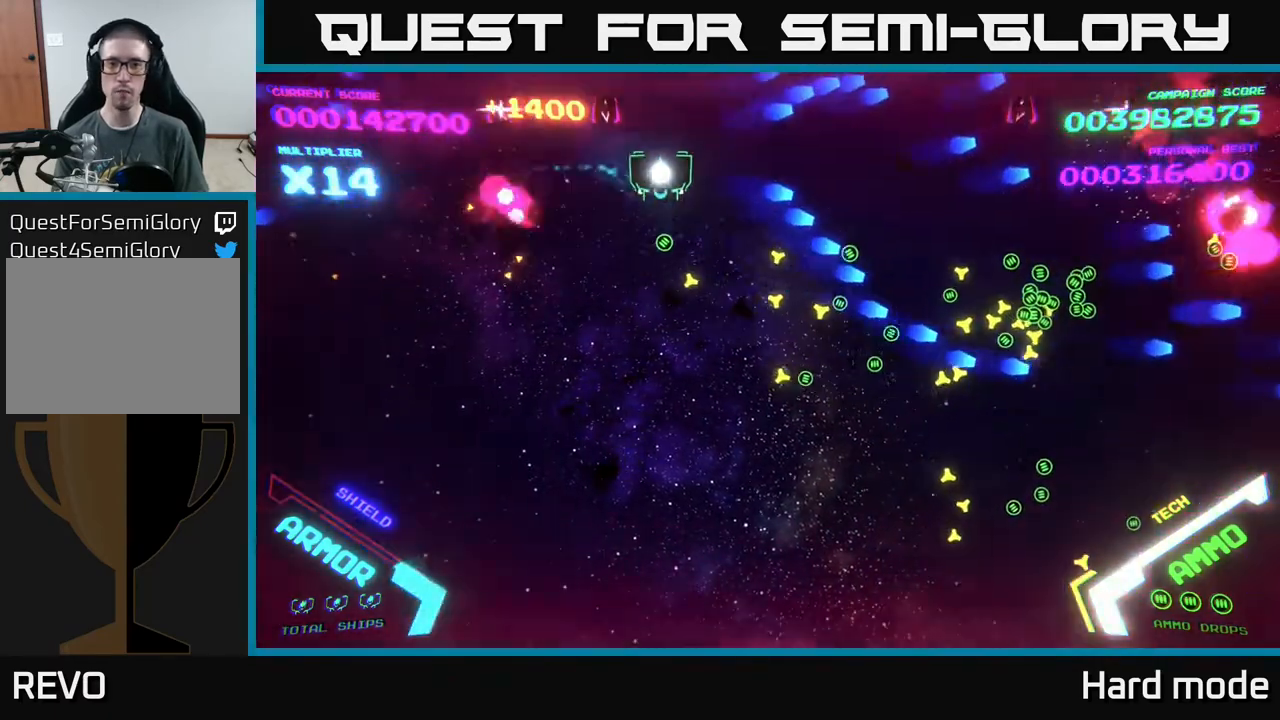
{"buttons": ["B"], "left_stick": "up", "events": [[183, "left_stick", "down-right"], [283, "B", "down"], [433, "left_stick", "up"]]}
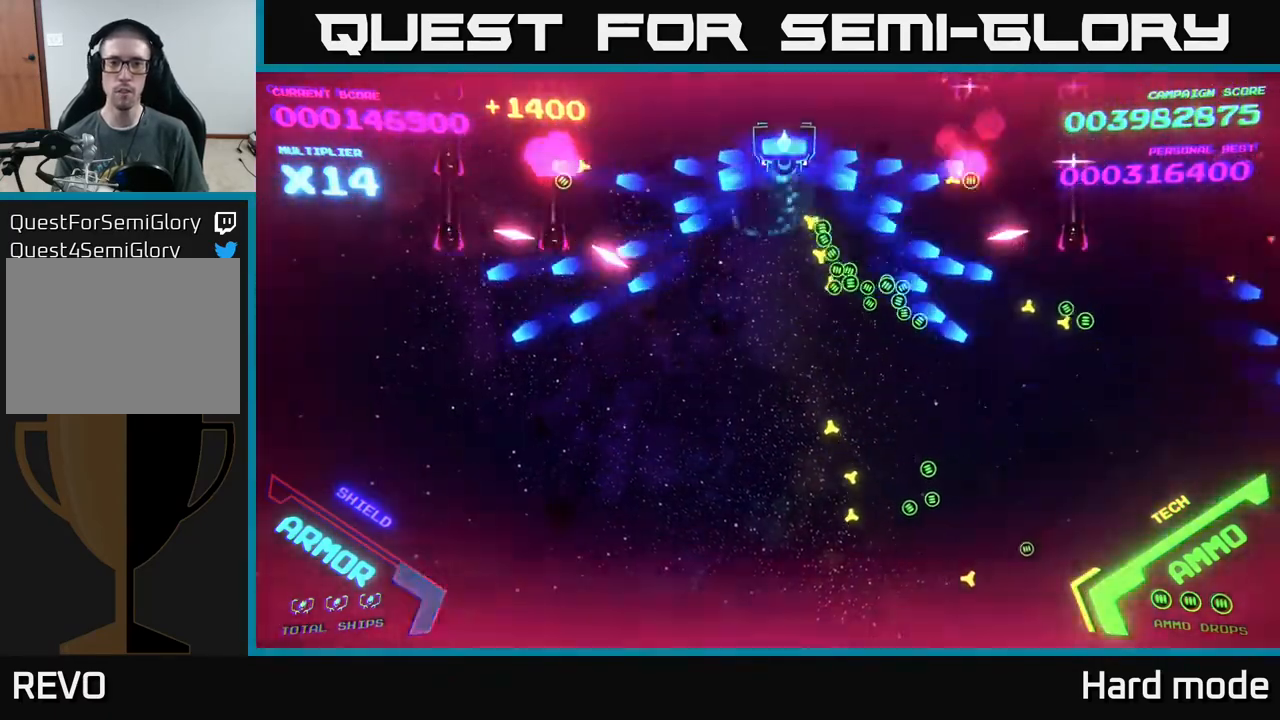
{"buttons": [], "left_stick": "up-left", "events": [[150, "left_stick", "left"], [217, "left_stick", "down"], [367, "B", "up"], [400, "left_stick", "up-left"]]}
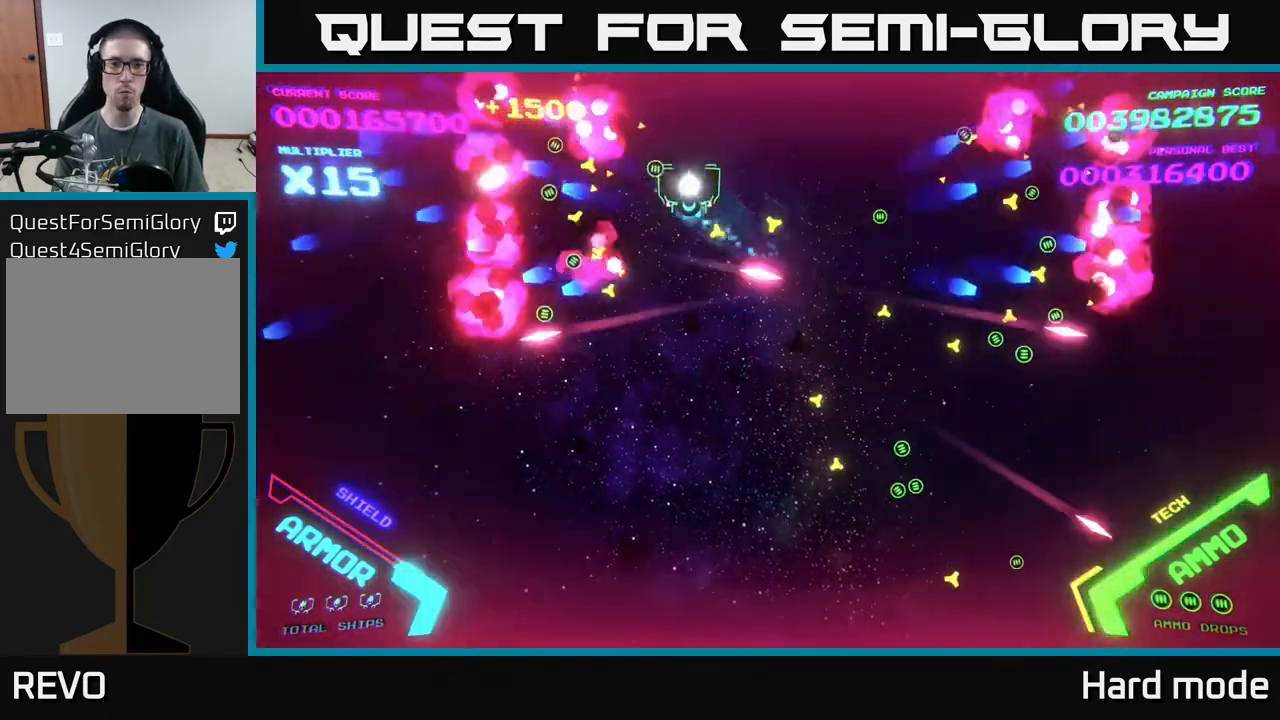
{"buttons": ["B"], "left_stick": "down-right", "events": [[33, "B", "down"], [283, "left_stick", "down-right"], [300, "B", "up"], [400, "B", "down"]]}
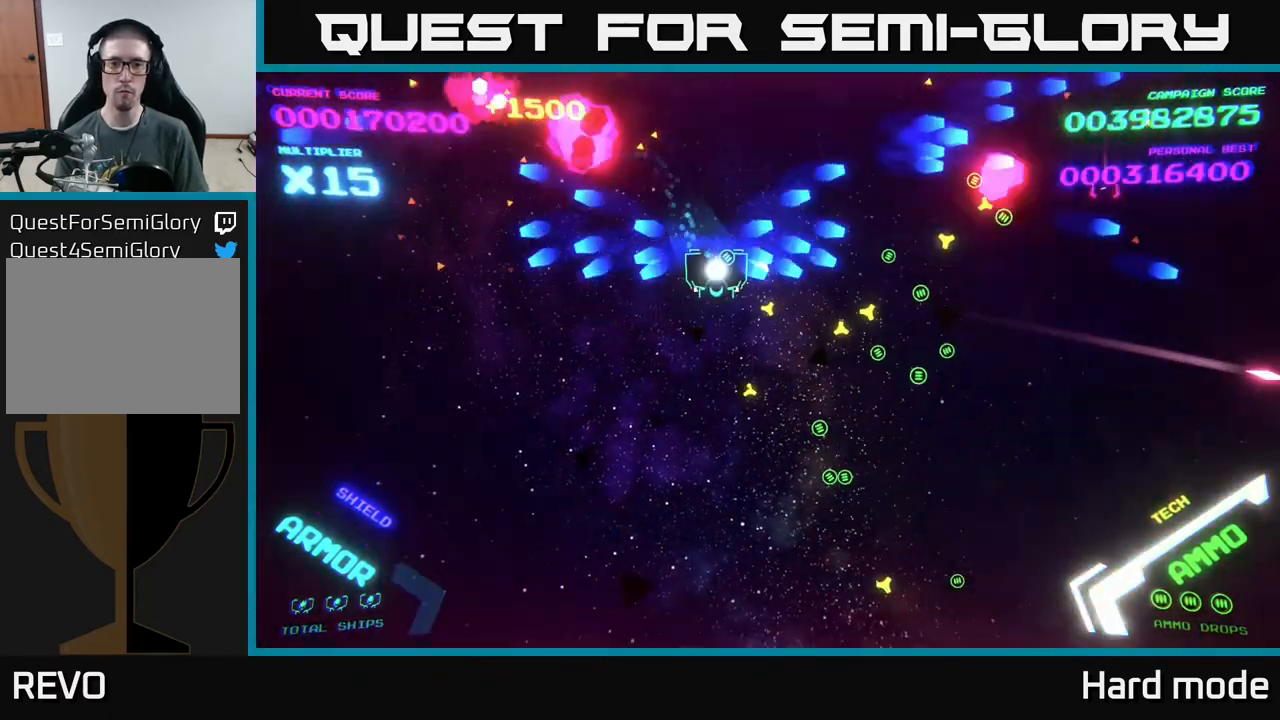
{"buttons": [], "left_stick": "down-right", "events": [[17, "B", "up"], [33, "left_stick", "down"], [183, "left_stick", "down-right"], [300, "left_stick", "down"], [500, "left_stick", "down-right"]]}
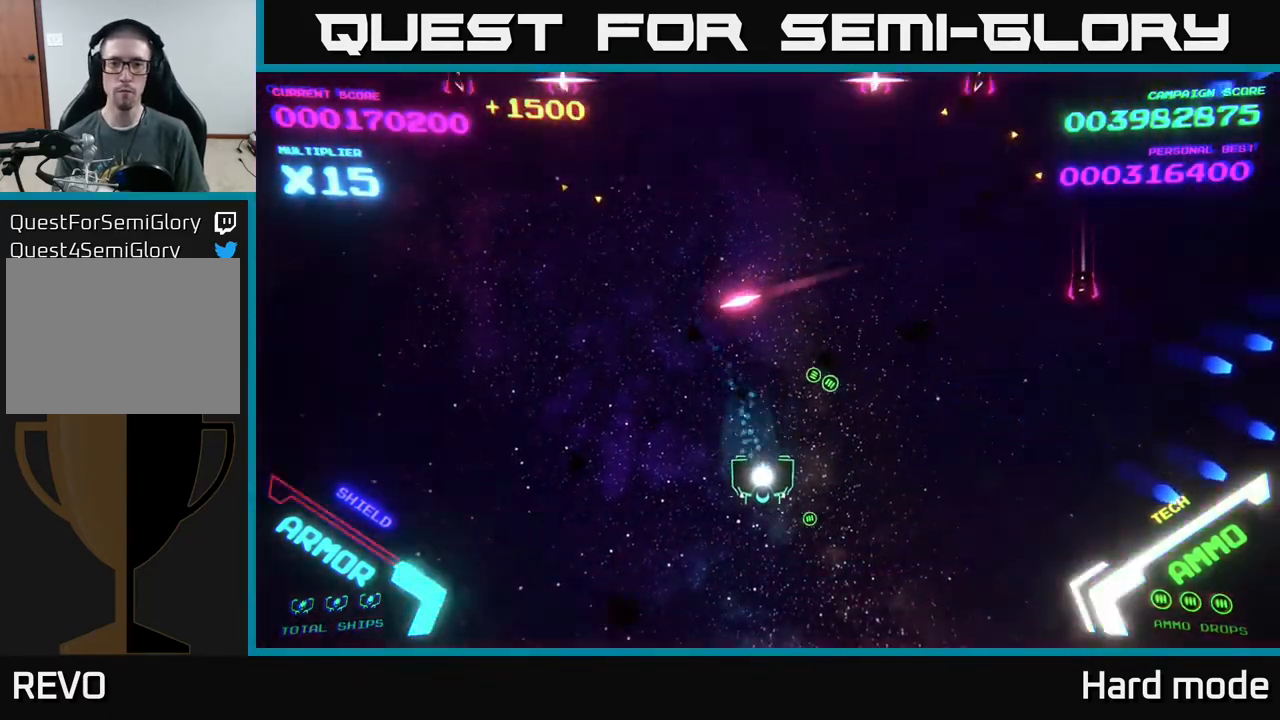
{"buttons": [], "left_stick": "down-left", "events": [[100, "left_stick", "right"], [267, "left_stick", "down-left"]]}
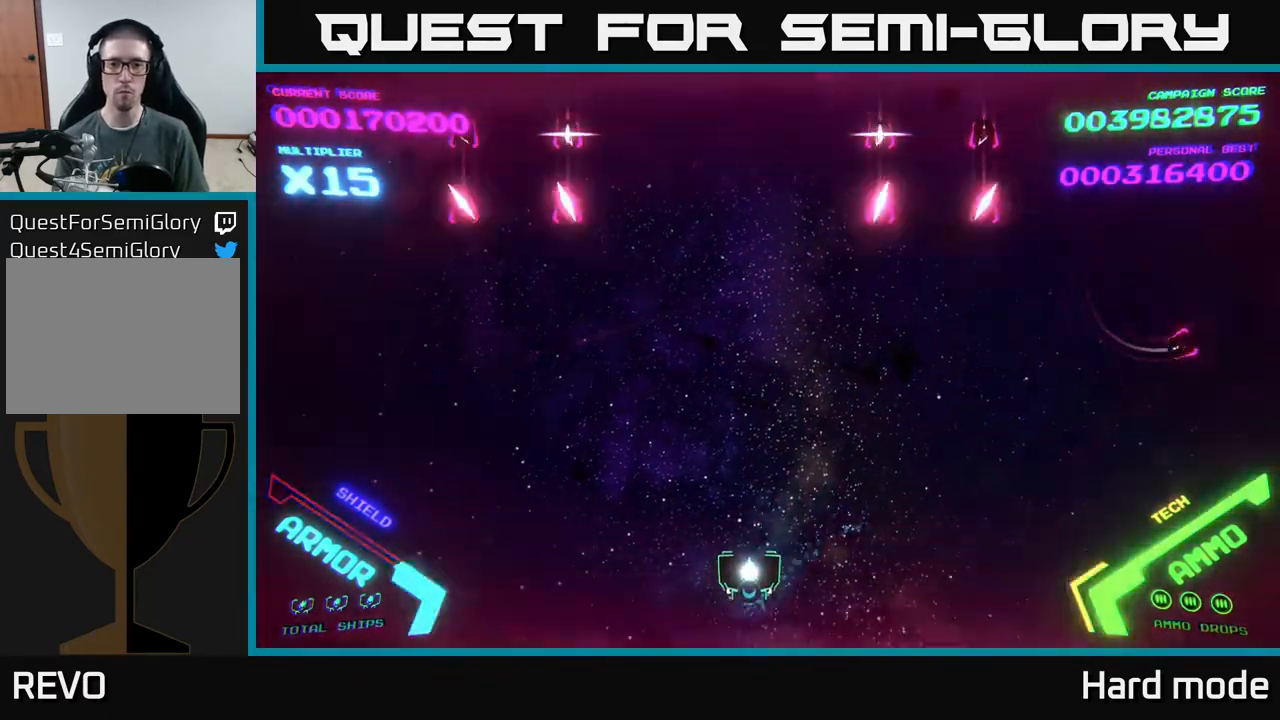
{"buttons": [], "left_stick": "up", "events": [[17, "left_stick", "up"]]}
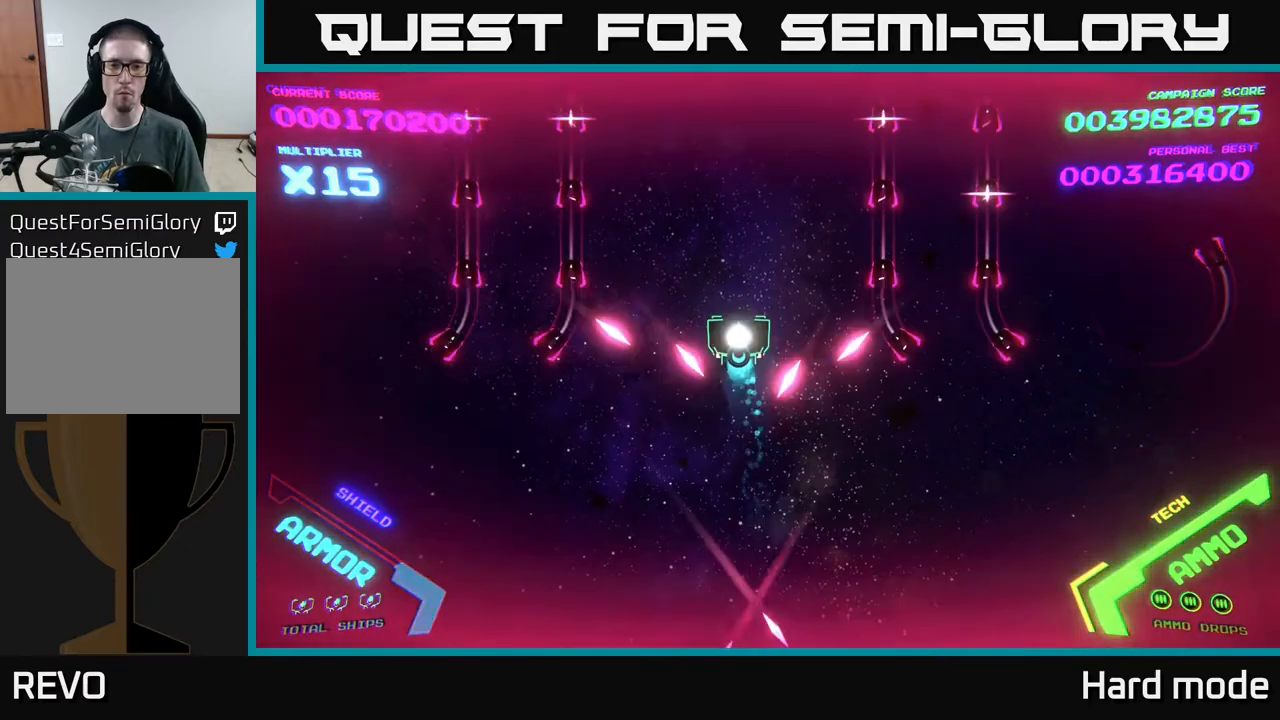
{"buttons": [], "left_stick": "up", "events": []}
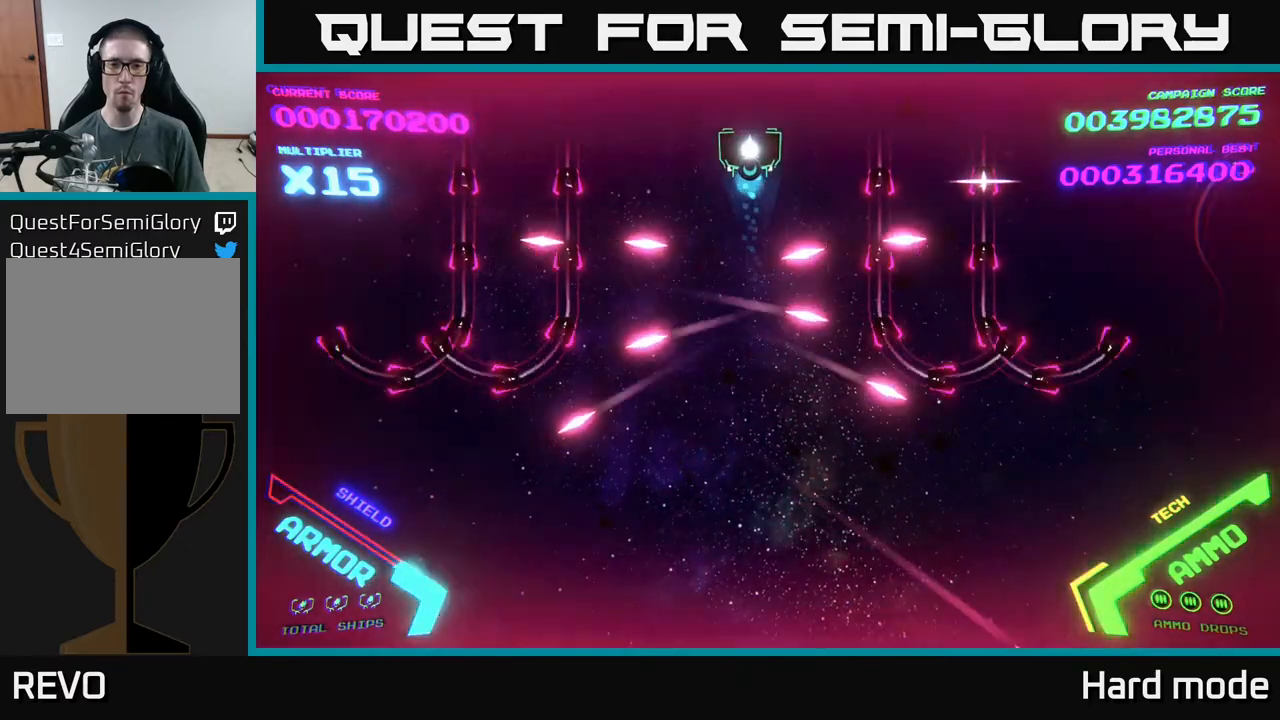
{"buttons": ["B"], "left_stick": "down", "events": [[133, "left_stick", "center"], [417, "left_stick", "down"], [433, "B", "down"]]}
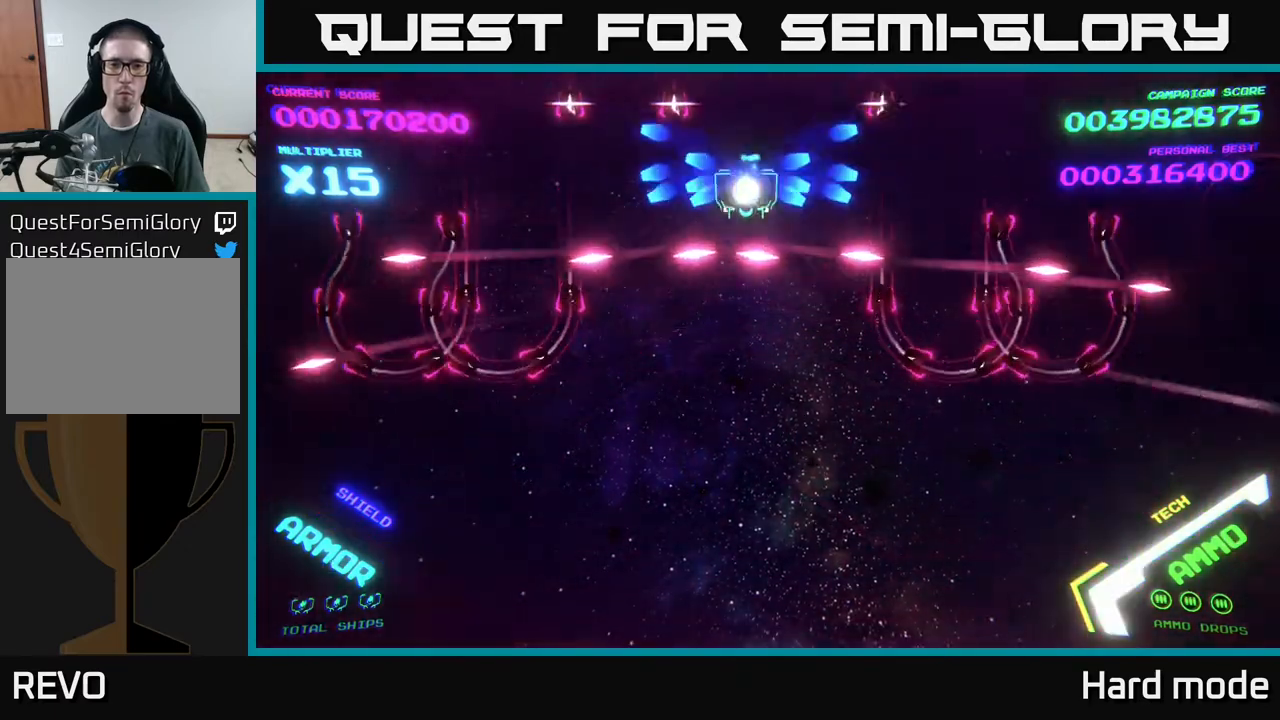
{"buttons": ["B"], "left_stick": "down", "events": [[150, "left_stick", "up-right"], [250, "left_stick", "down-left"], [367, "left_stick", "down"]]}
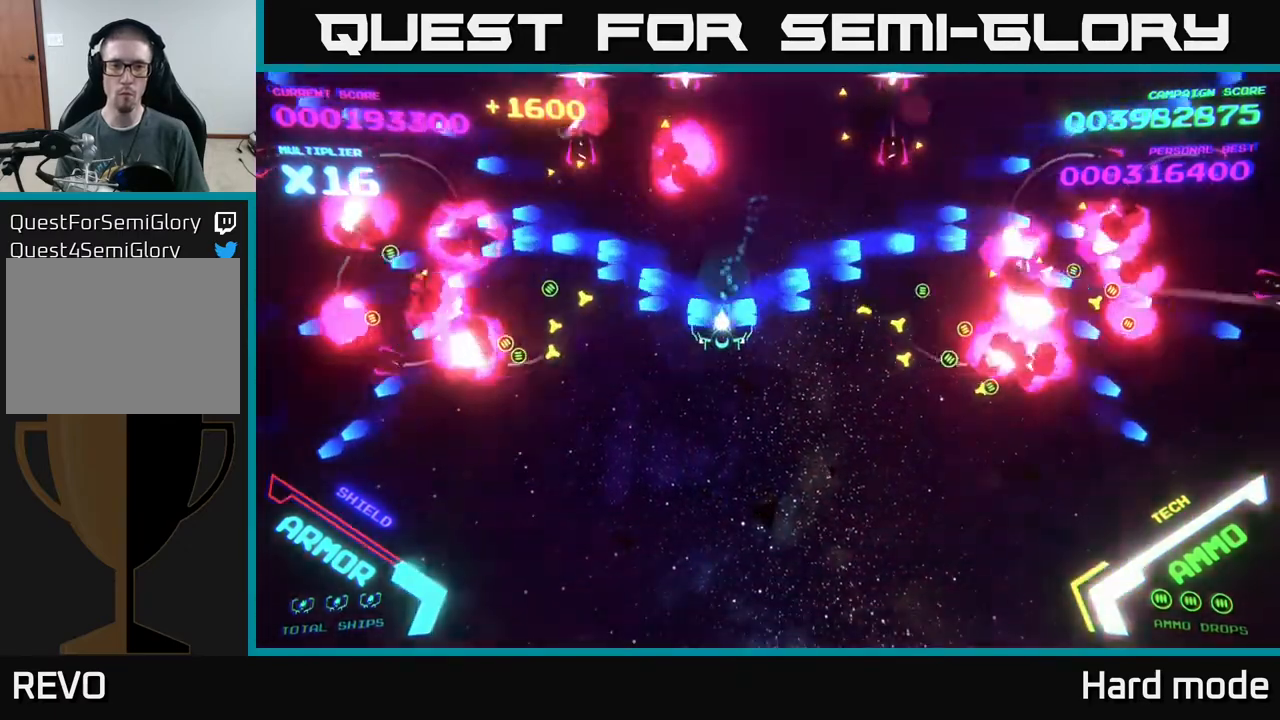
{"buttons": ["B"], "left_stick": "up-left", "events": [[100, "left_stick", "right"], [150, "left_stick", "up"], [450, "left_stick", "up-left"]]}
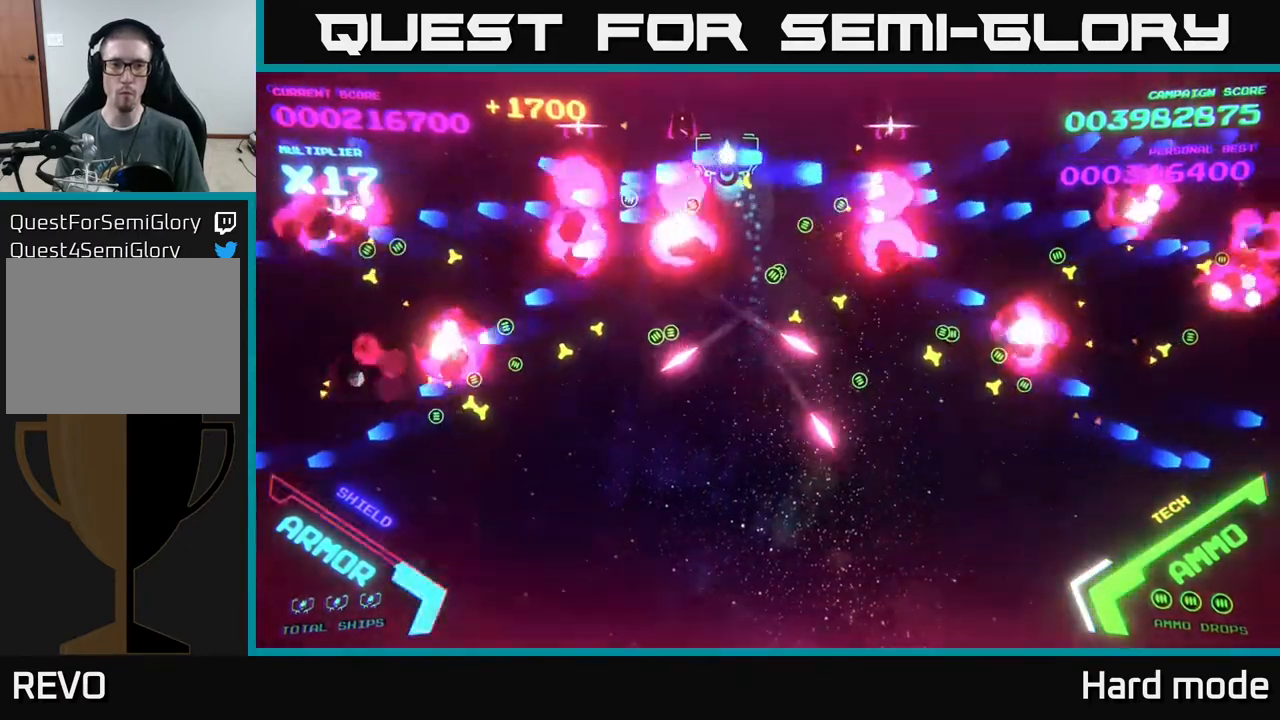
{"buttons": [], "left_stick": "down", "events": [[67, "left_stick", "up"], [250, "B", "up"], [300, "left_stick", "down"]]}
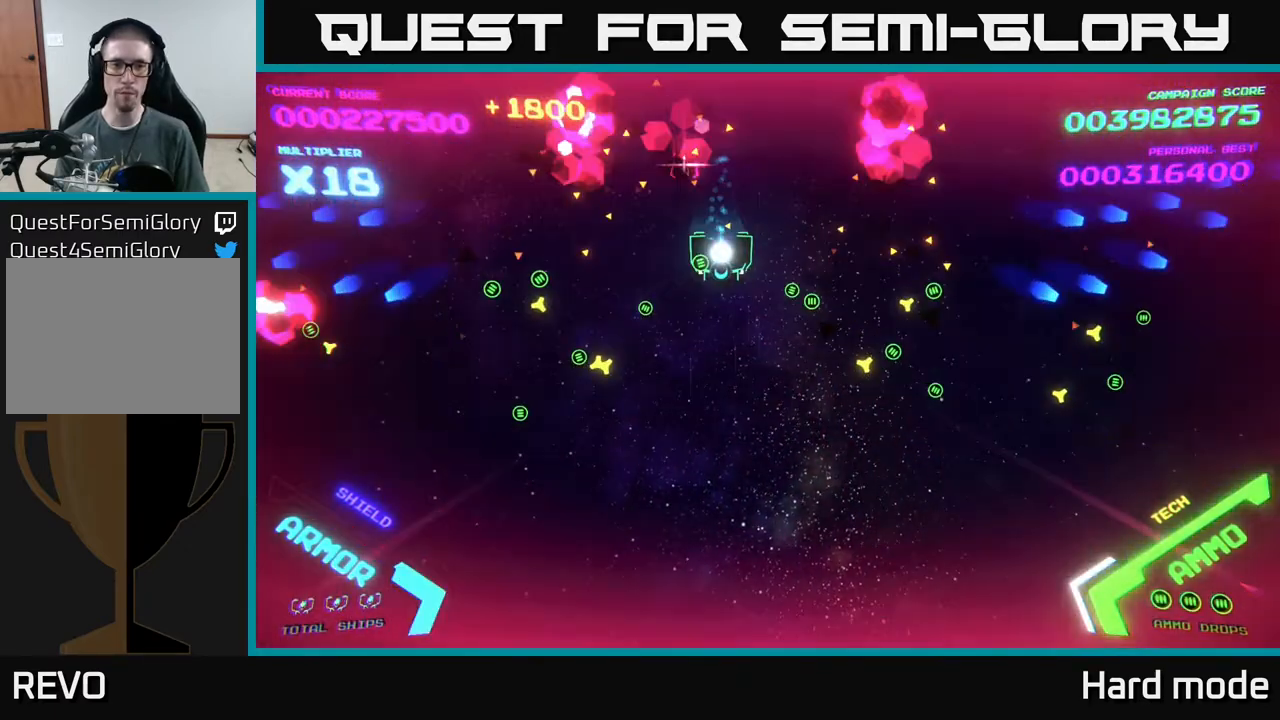
{"buttons": ["B"], "left_stick": "up", "events": [[183, "left_stick", "up"], [217, "B", "down"]]}
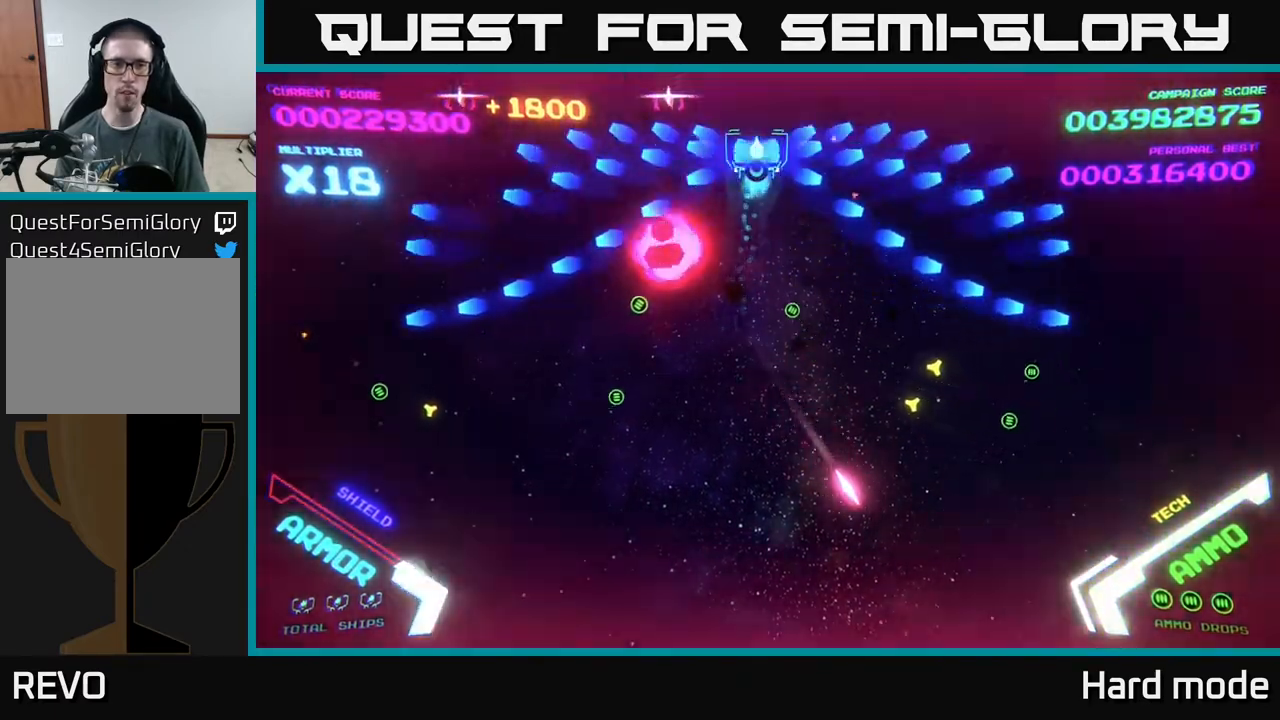
{"buttons": [], "left_stick": "down", "events": [[50, "B", "up"], [117, "left_stick", "down"]]}
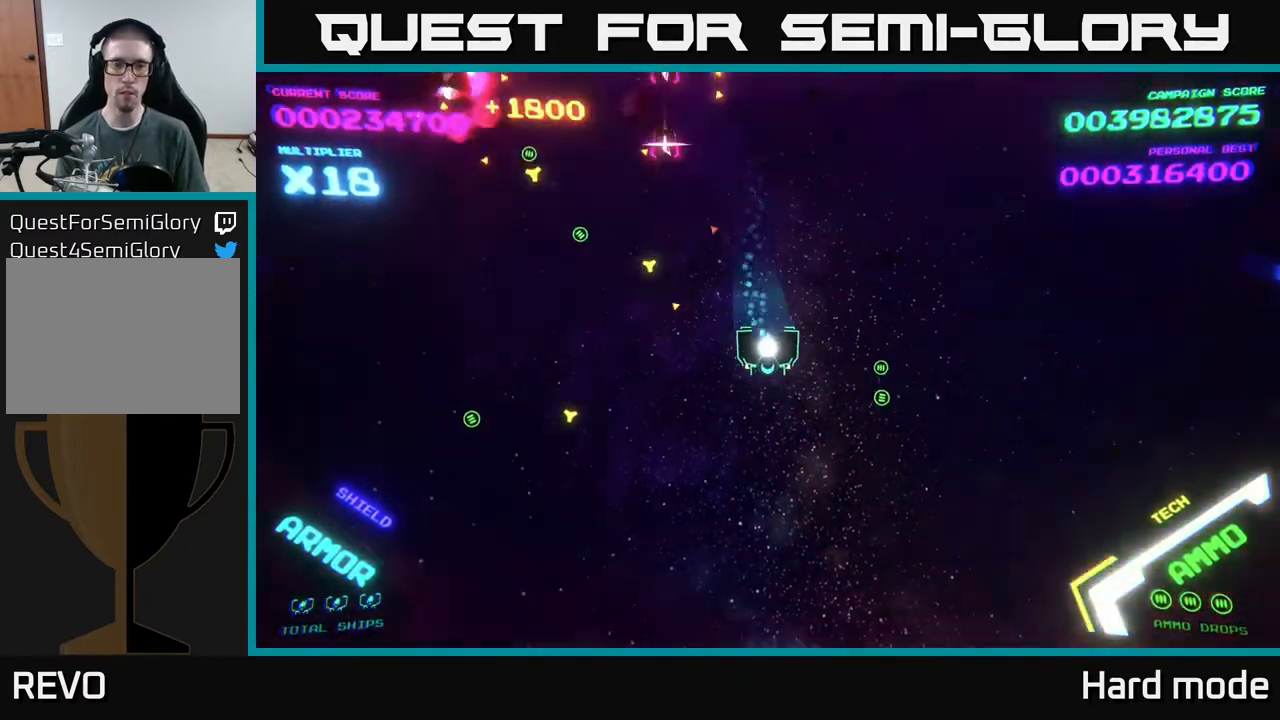
{"buttons": [], "left_stick": "down-right", "events": [[167, "left_stick", "down-left"], [400, "left_stick", "down-right"]]}
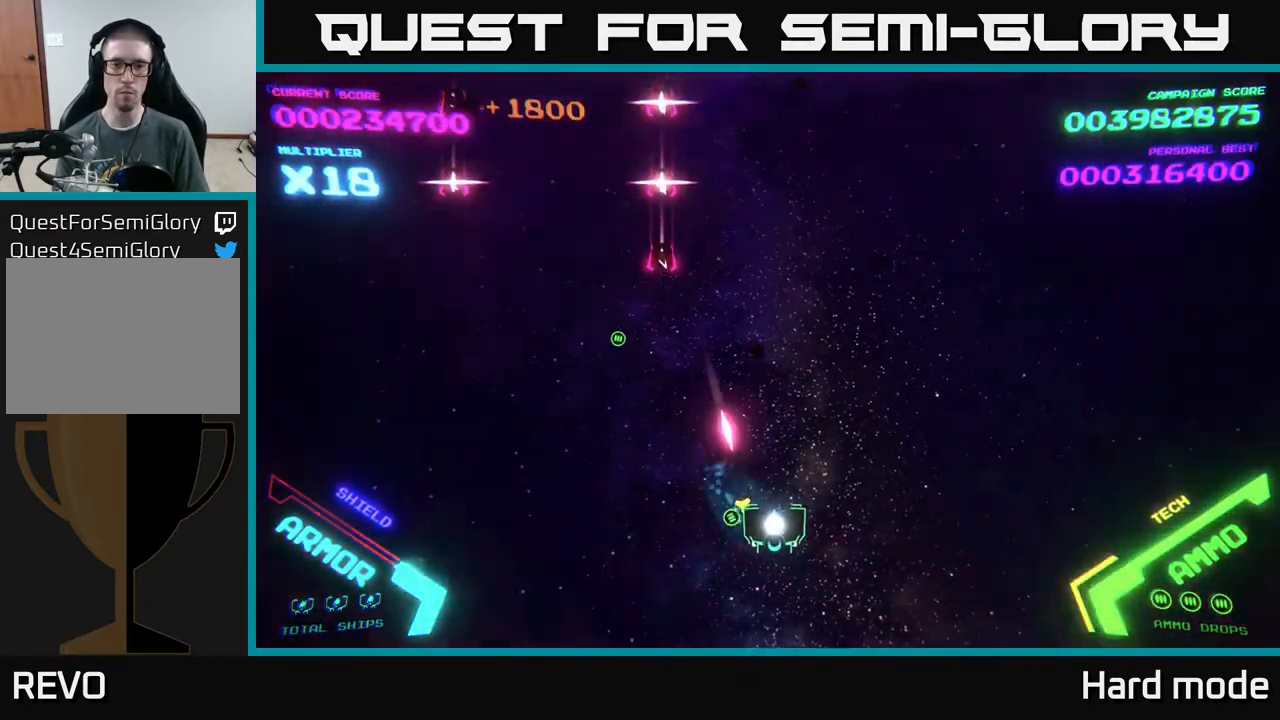
{"buttons": [], "left_stick": "up-right", "events": [[17, "left_stick", "right"], [267, "left_stick", "up-right"]]}
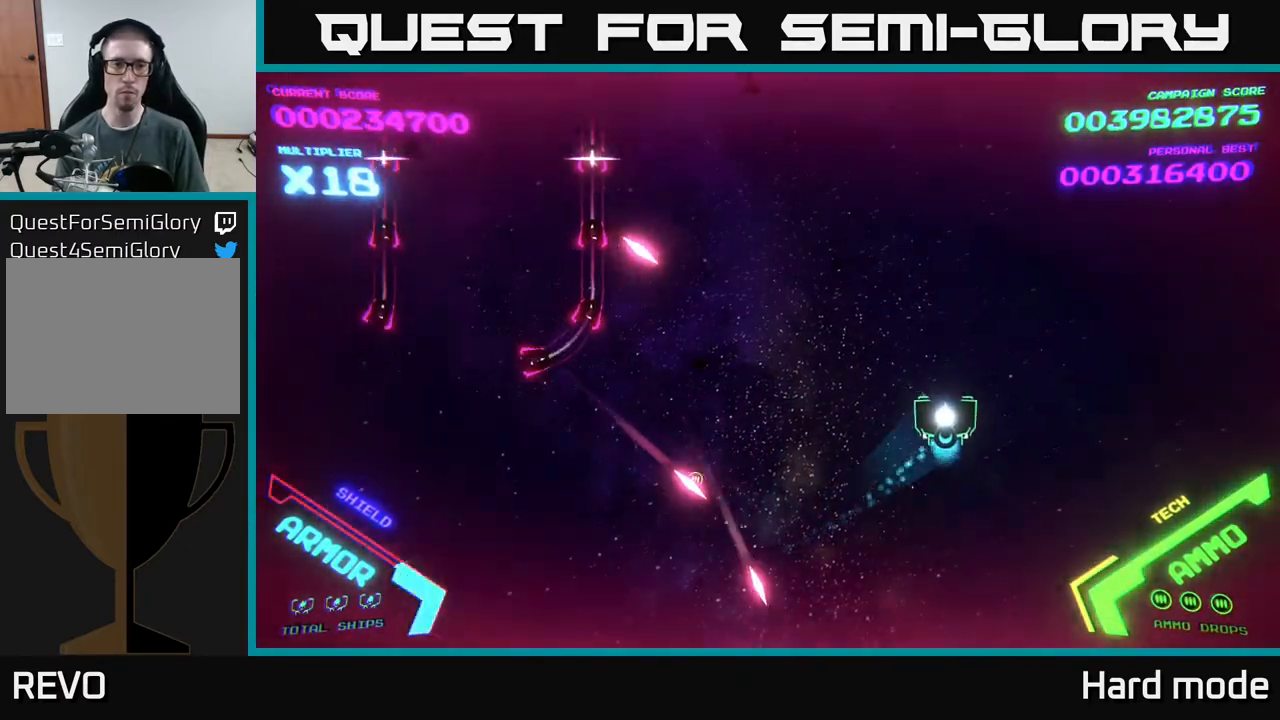
{"buttons": [], "left_stick": "up-left", "events": [[150, "left_stick", "up"], [433, "left_stick", "up-left"]]}
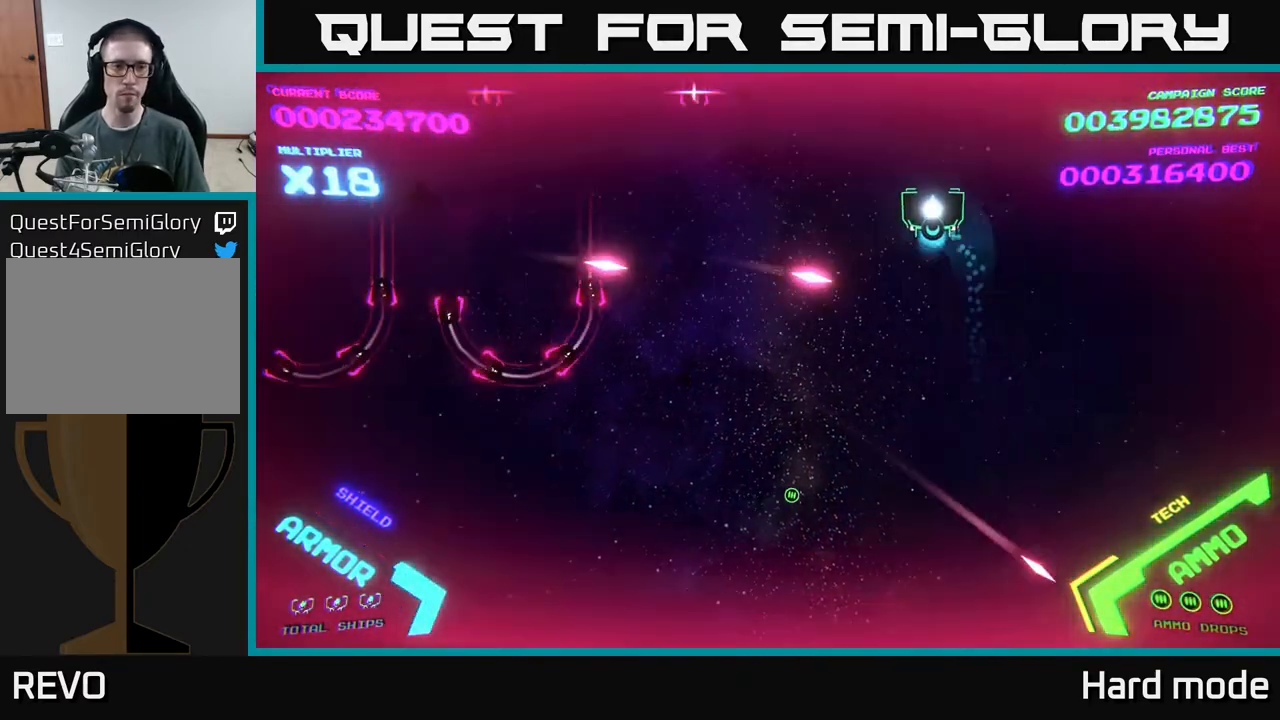
{"buttons": [], "left_stick": "left", "events": [[33, "left_stick", "left"], [167, "left_stick", "up-left"], [450, "left_stick", "left"]]}
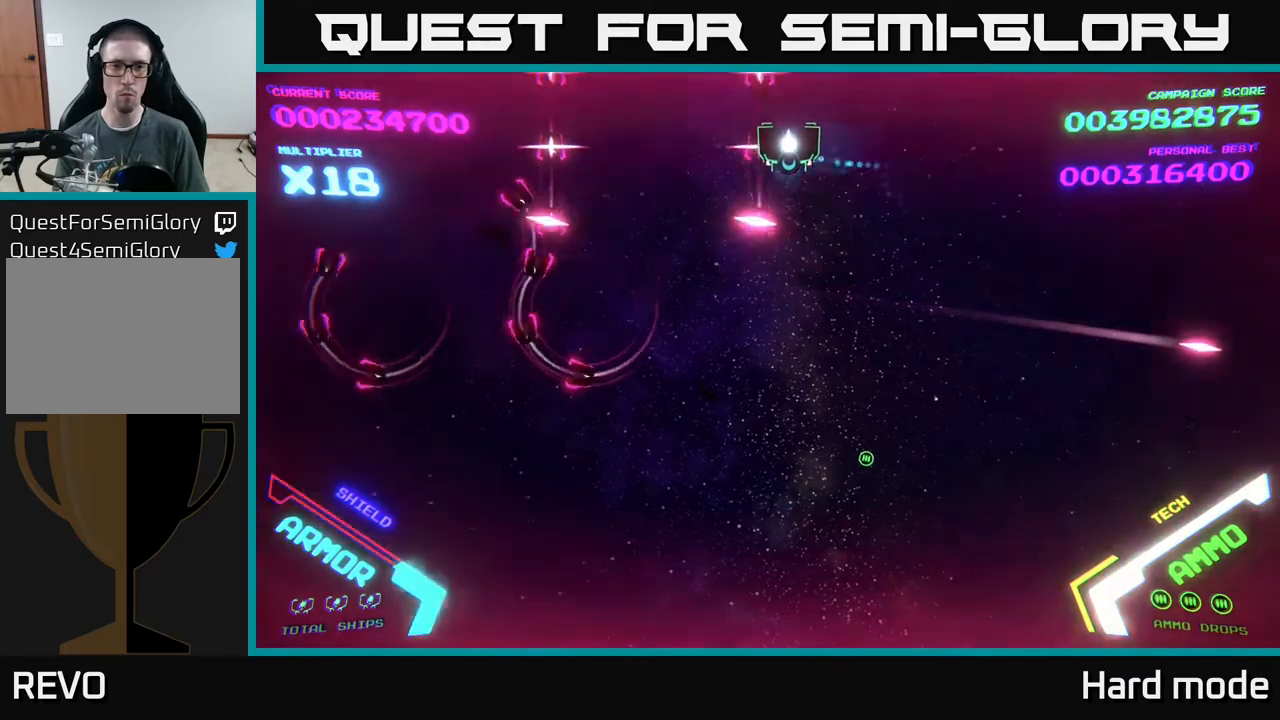
{"buttons": [], "left_stick": "center", "events": [[200, "left_stick", "up-left"], [333, "left_stick", "center"]]}
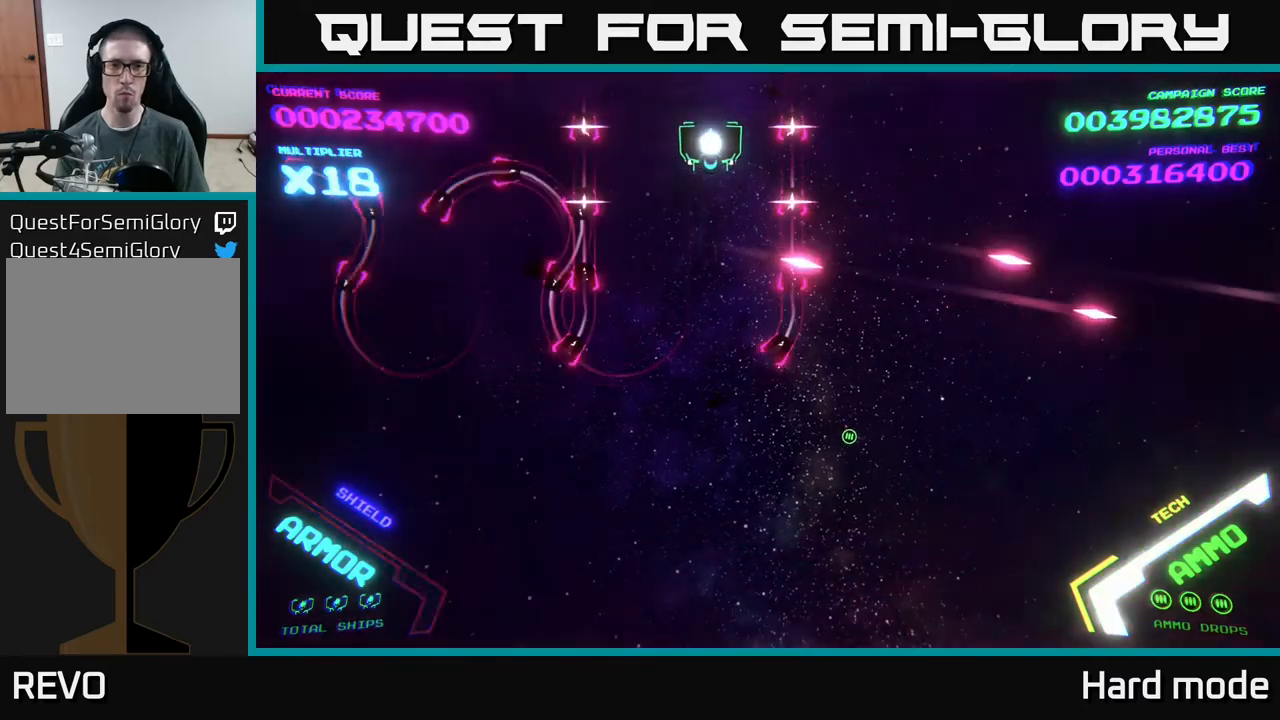
{"buttons": [], "left_stick": "center", "events": [[50, "left_stick", "right"], [367, "left_stick", "center"]]}
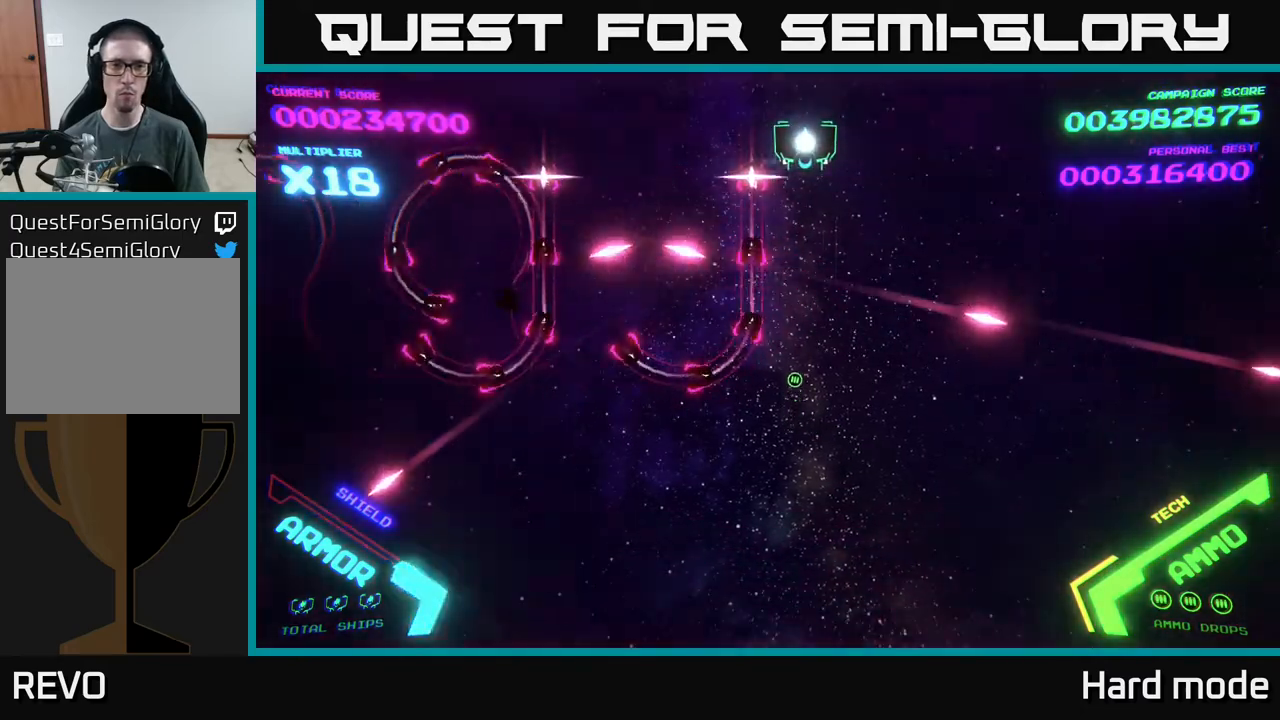
{"buttons": ["B"], "left_stick": "left", "events": [[133, "left_stick", "down-left"], [167, "B", "down"], [483, "left_stick", "left"]]}
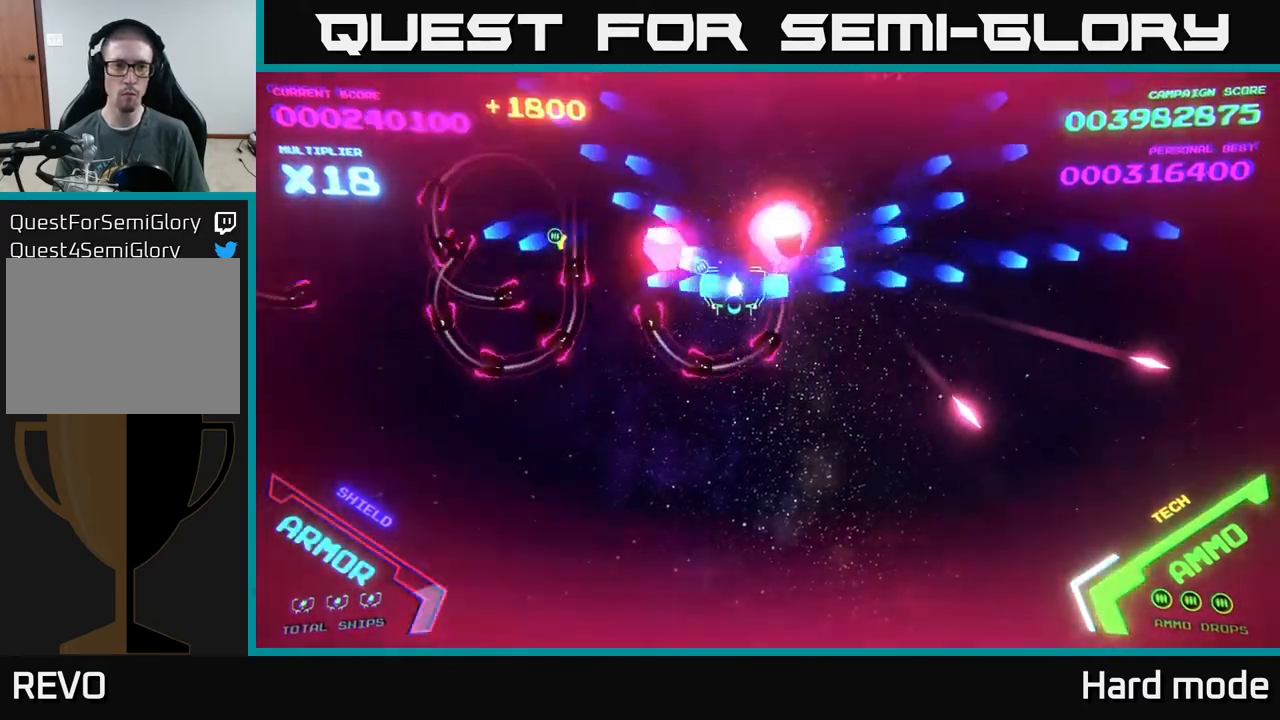
{"buttons": ["B"], "left_stick": "down-left", "events": [[217, "left_stick", "down-left"]]}
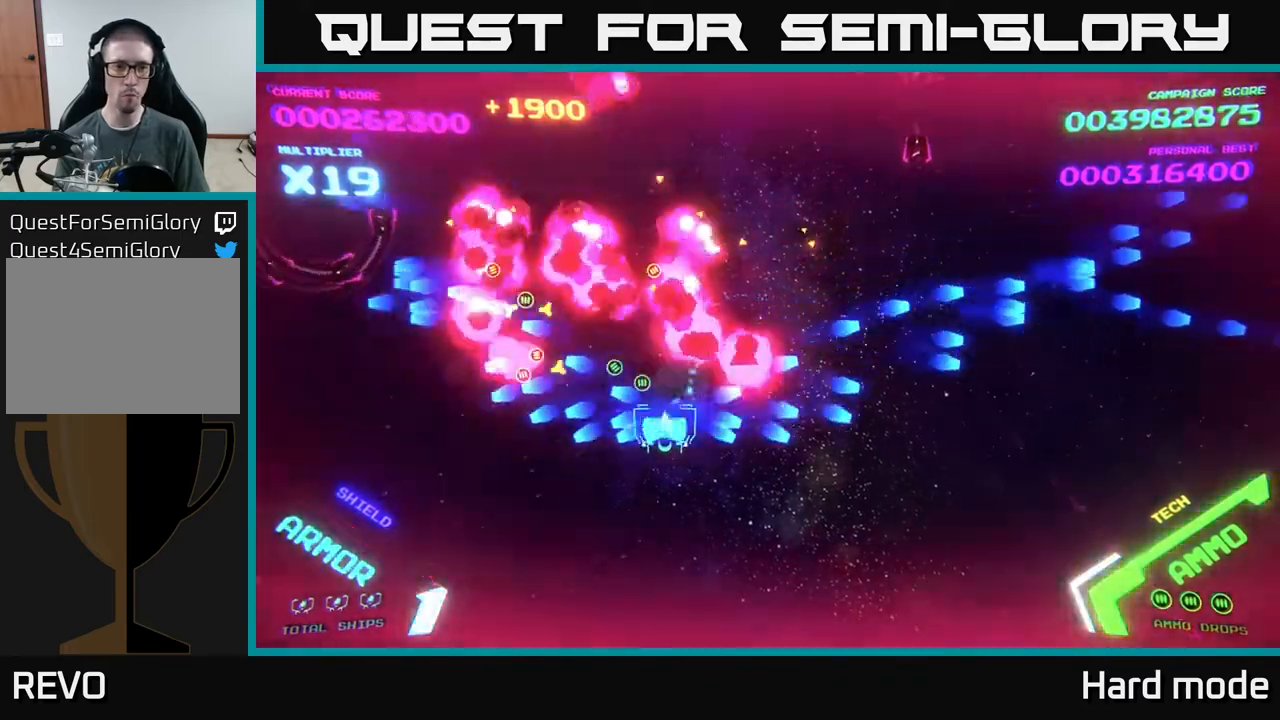
{"buttons": [], "left_stick": "down-left", "events": [[300, "B", "up"]]}
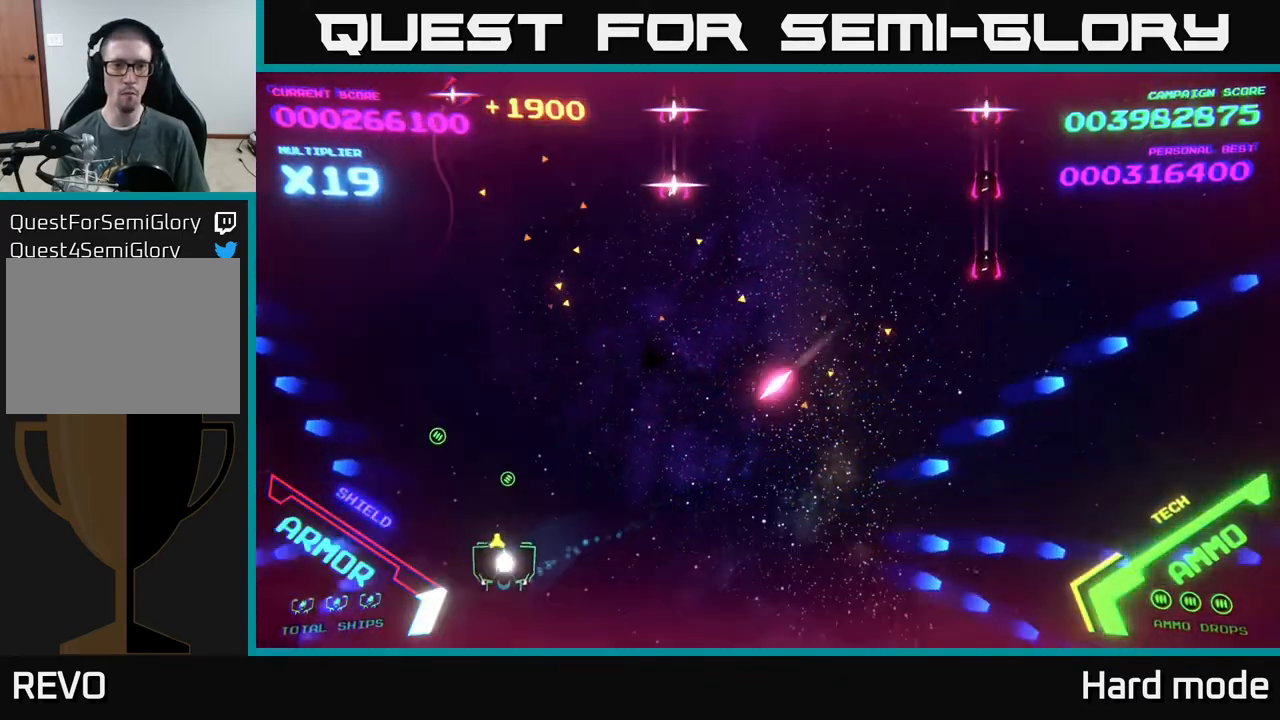
{"buttons": [], "left_stick": "up", "events": [[33, "left_stick", "up-left"], [500, "left_stick", "up"]]}
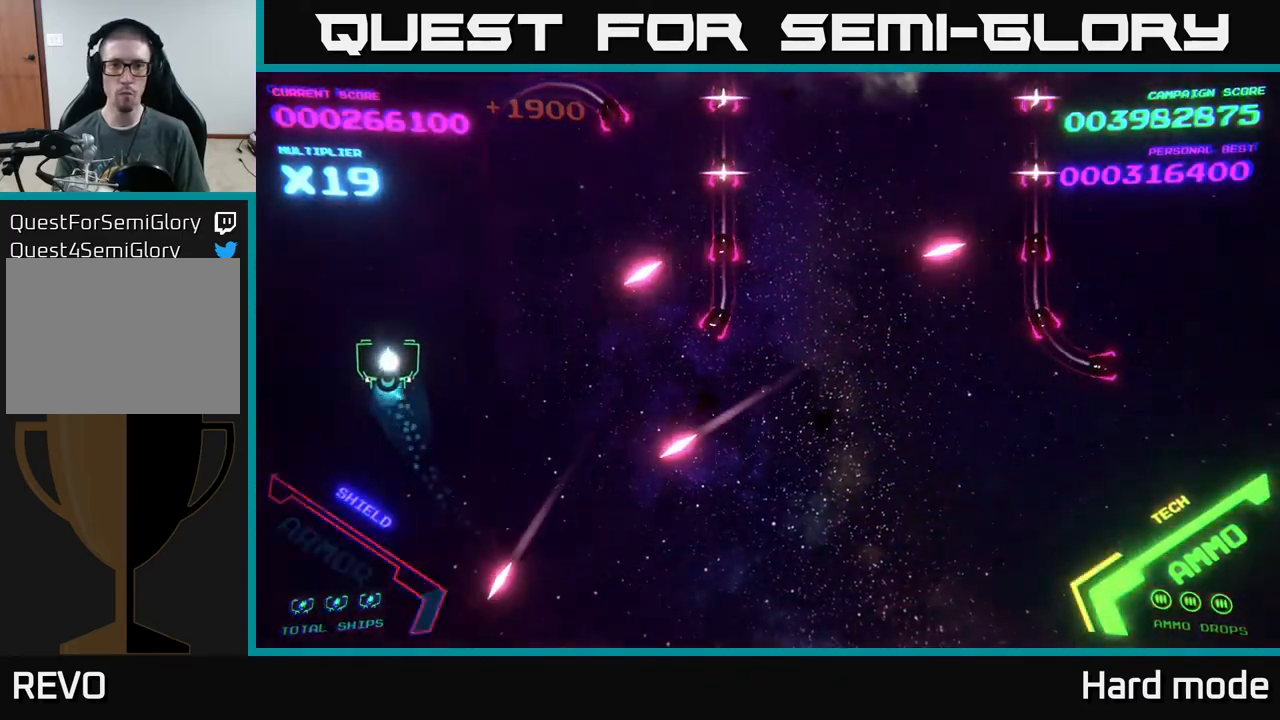
{"buttons": [], "left_stick": "up-right", "events": [[267, "left_stick", "up-right"]]}